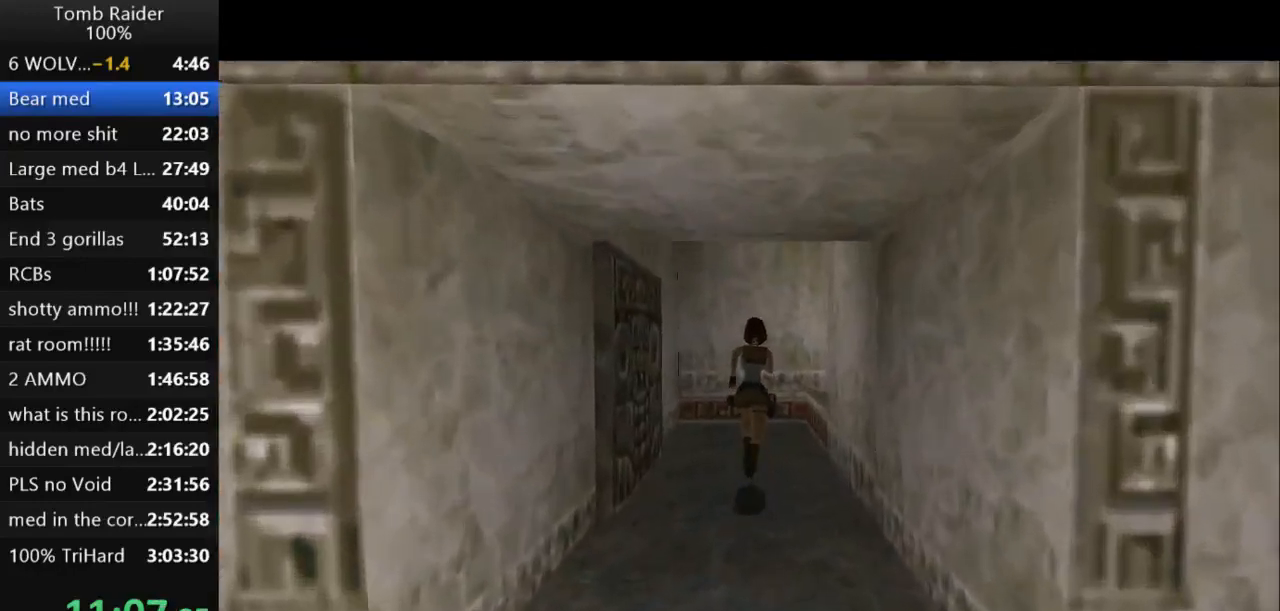
Gameplay with keyboard; each line is a JSON object with the keys held at the frame after it. "events" lists presses ("down") and releases ("up") of "action", "action2", "down", "guns", "inv", "jump", "left", "look", "lstep", "right", "roll", "roll2", "rstep", "up" and "walk" between this image and that frame as [ms after this image, input, new state], when the widget could be followed in between. No other keys are recorded. Mouse input is not recorded. Key names are as the overlay labels them; some are game actions (e.g. jump) rather than physical keys.
{"keys": ["right", "up"], "events": []}
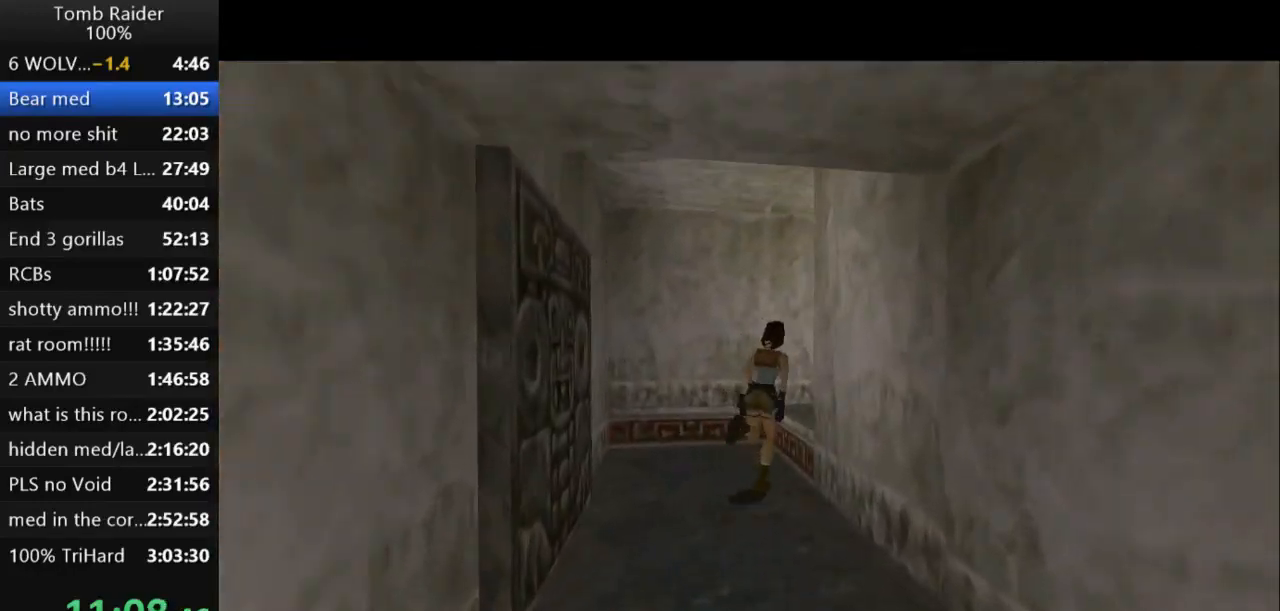
{"keys": ["right", "up"], "events": [[33, "right", "up"], [167, "right", "down"]]}
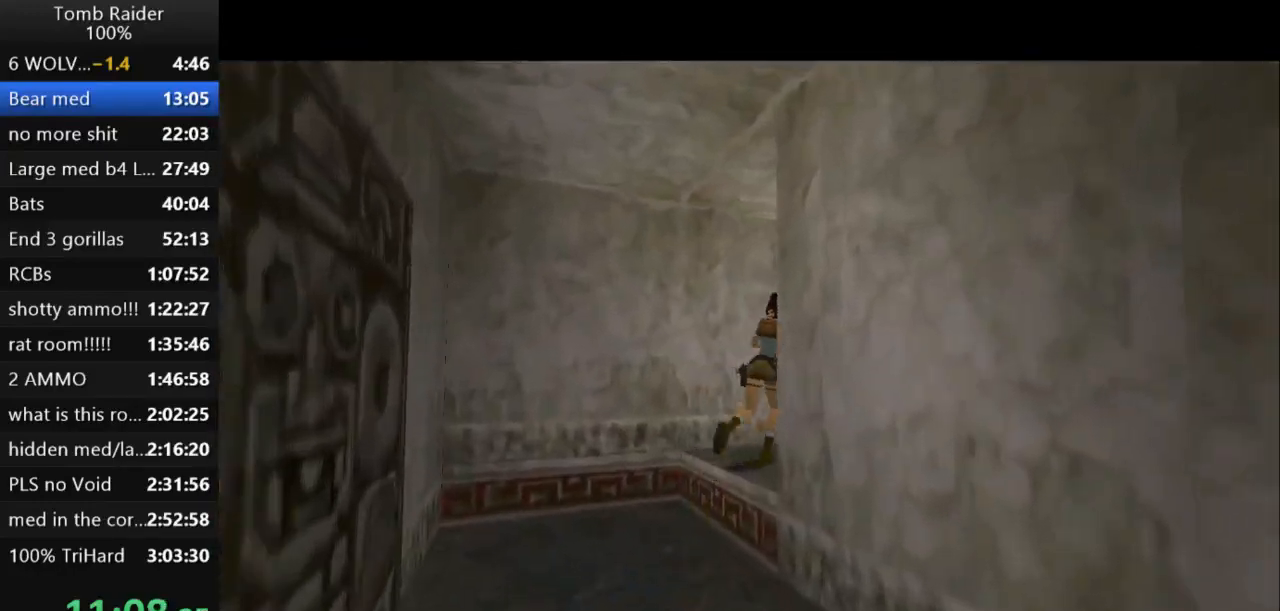
{"keys": ["up"], "events": [[167, "right", "up"]]}
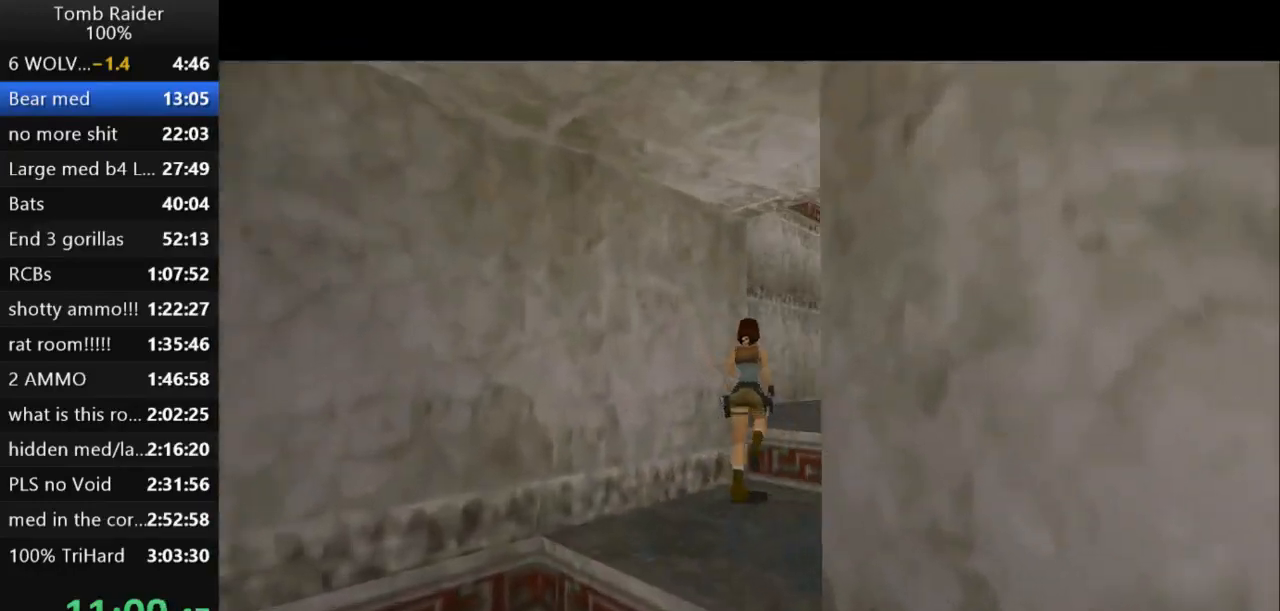
{"keys": ["jump", "up"], "events": [[33, "left", "down"], [400, "jump", "down"], [433, "left", "up"]]}
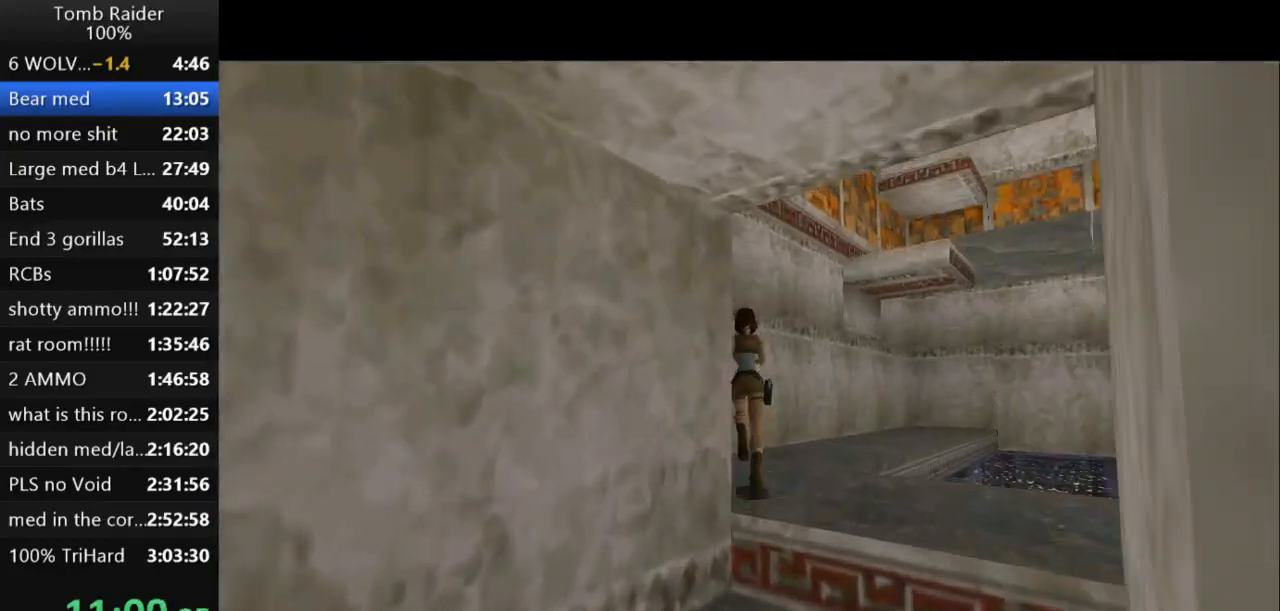
{"keys": ["jump", "right", "up"], "events": [[267, "right", "down"]]}
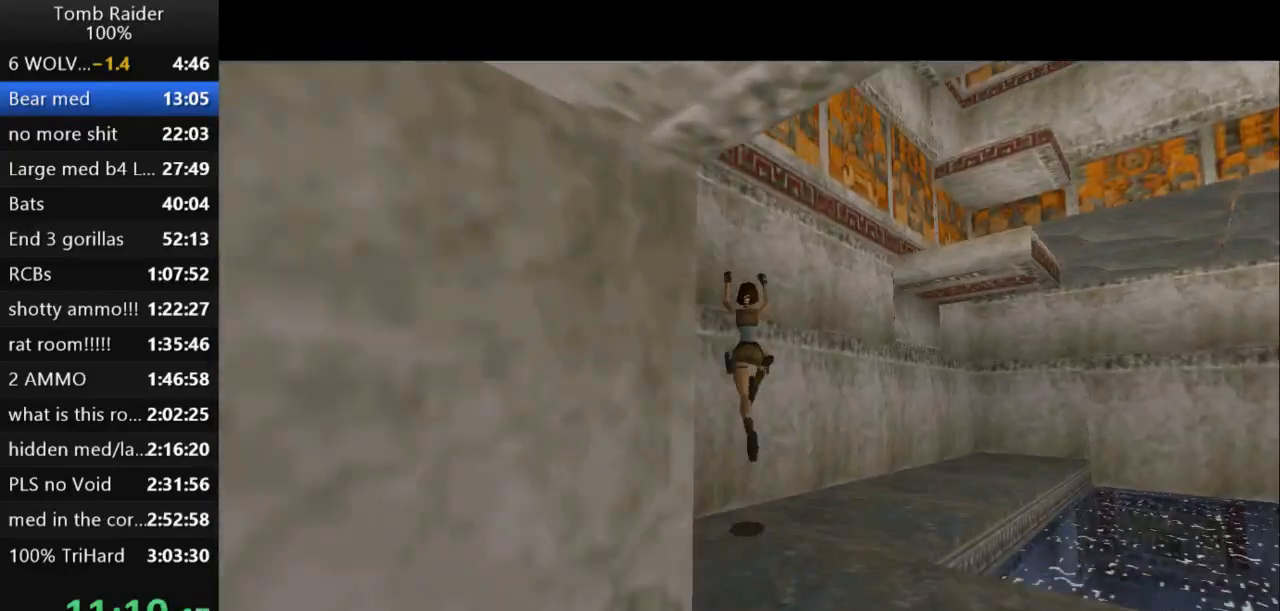
{"keys": ["right"], "events": [[167, "jump", "up"], [167, "right", "up"], [300, "up", "up"], [333, "right", "down"]]}
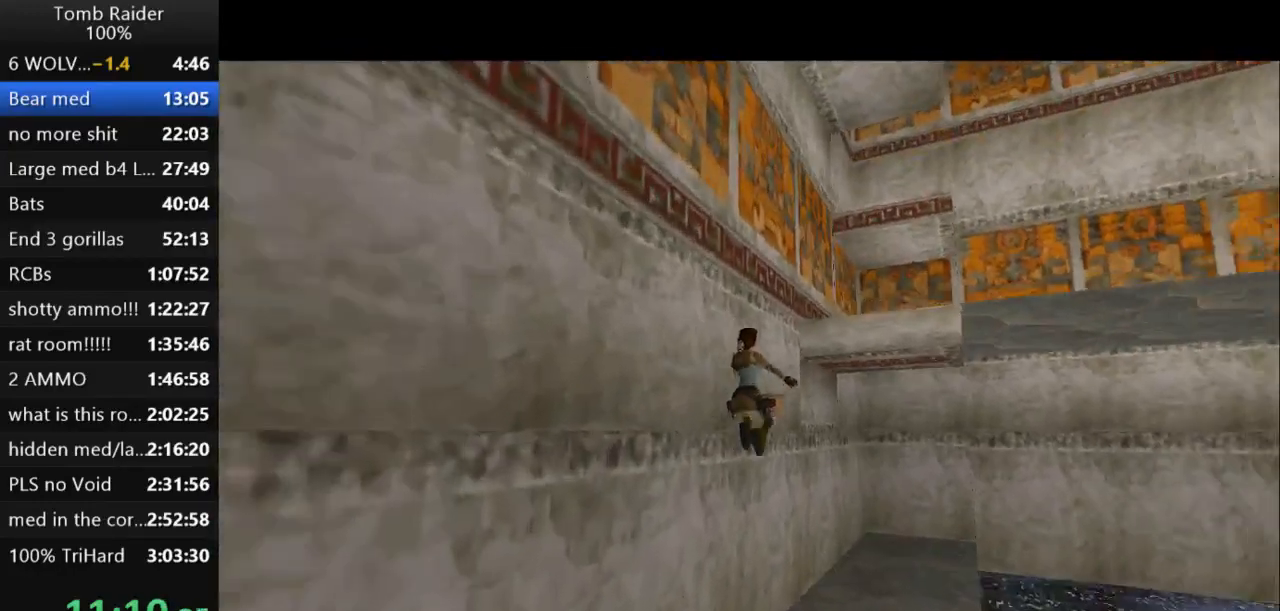
{"keys": ["action2"], "events": [[367, "right", "up"], [433, "action2", "down"]]}
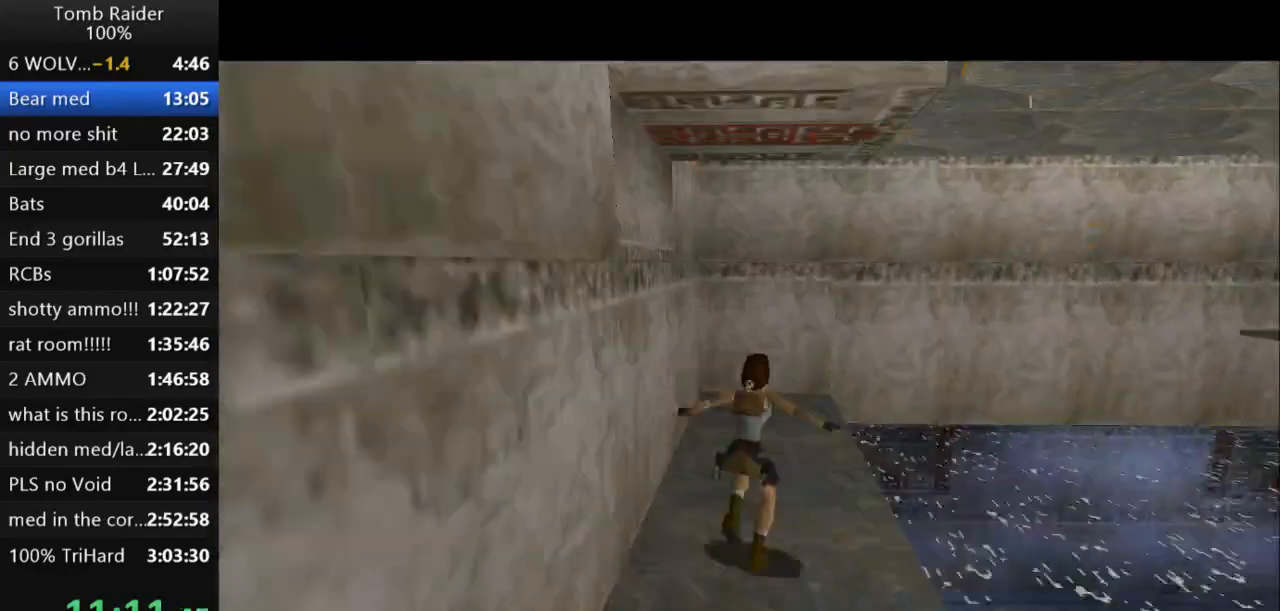
{"keys": ["jump"], "events": [[167, "action2", "up"], [167, "jump", "down"]]}
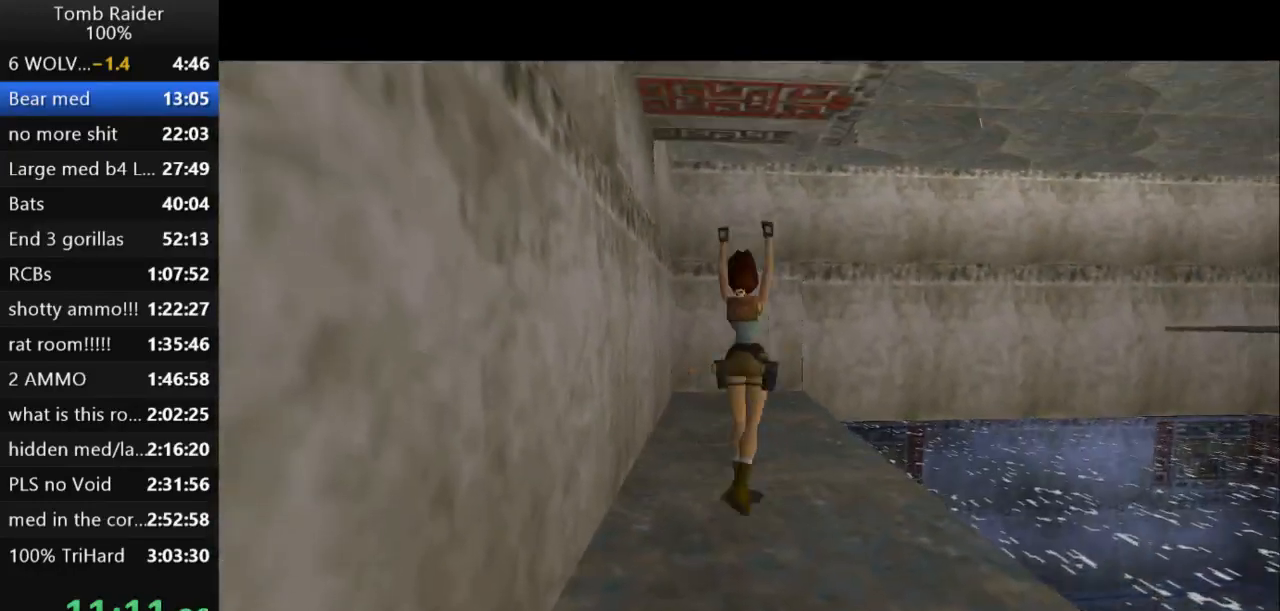
{"keys": ["action2", "left", "up"], "events": [[67, "action2", "down"], [100, "jump", "up"], [100, "up", "down"], [167, "left", "down"]]}
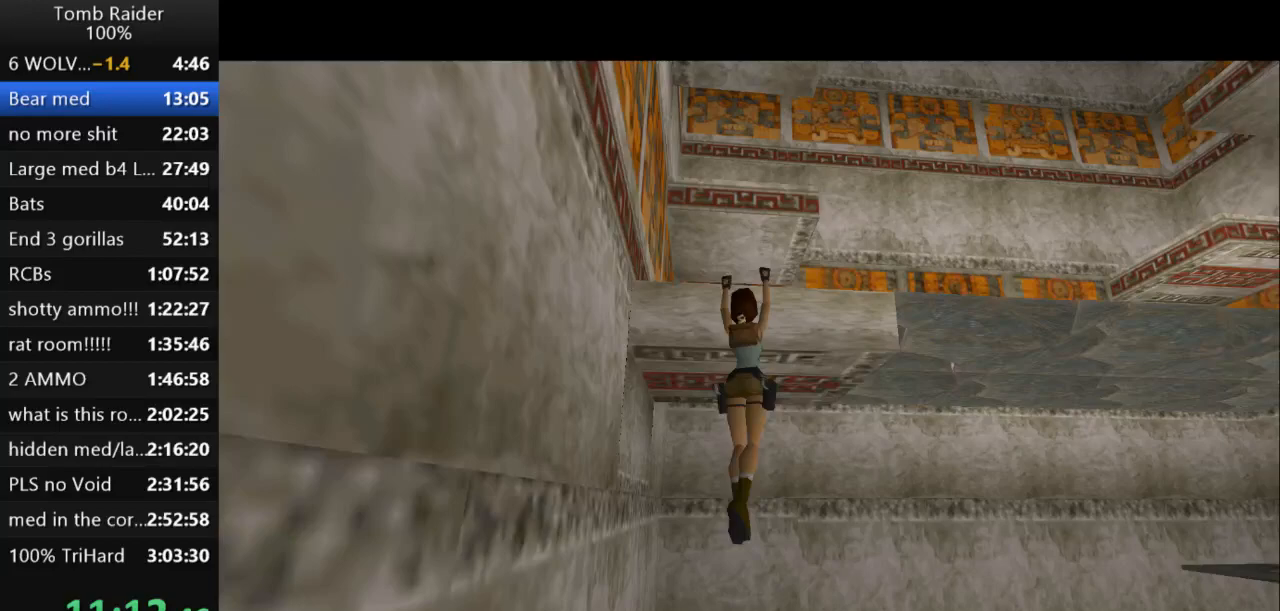
{"keys": ["action2", "left", "up"], "events": []}
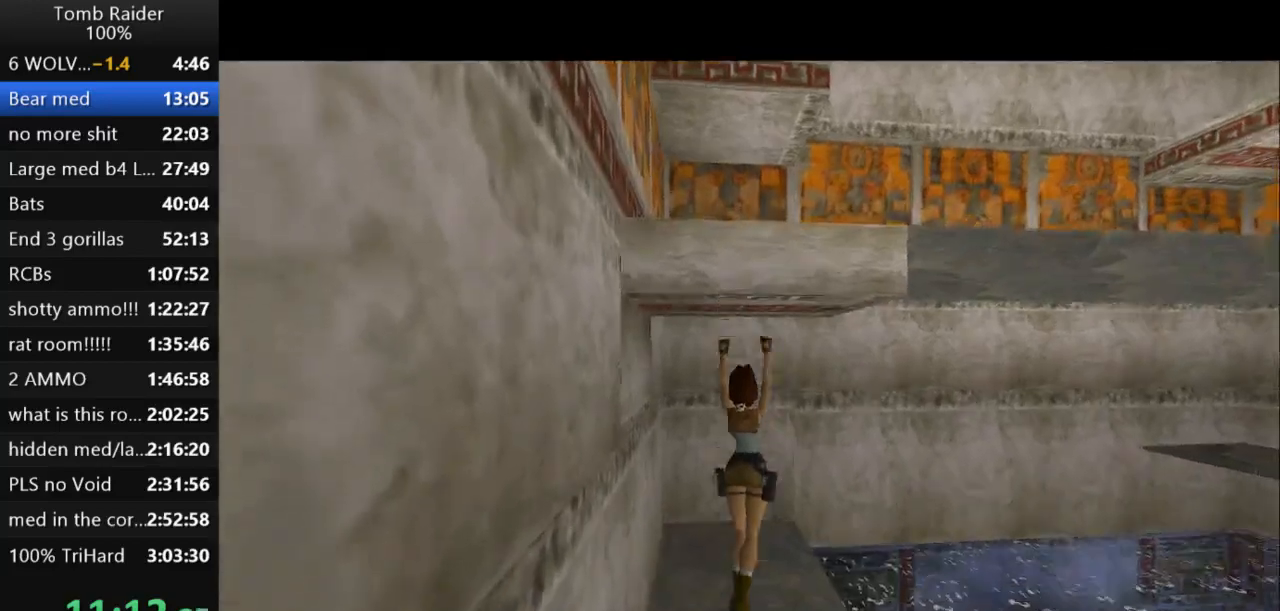
{"keys": ["left", "up"], "events": [[33, "action2", "up"]]}
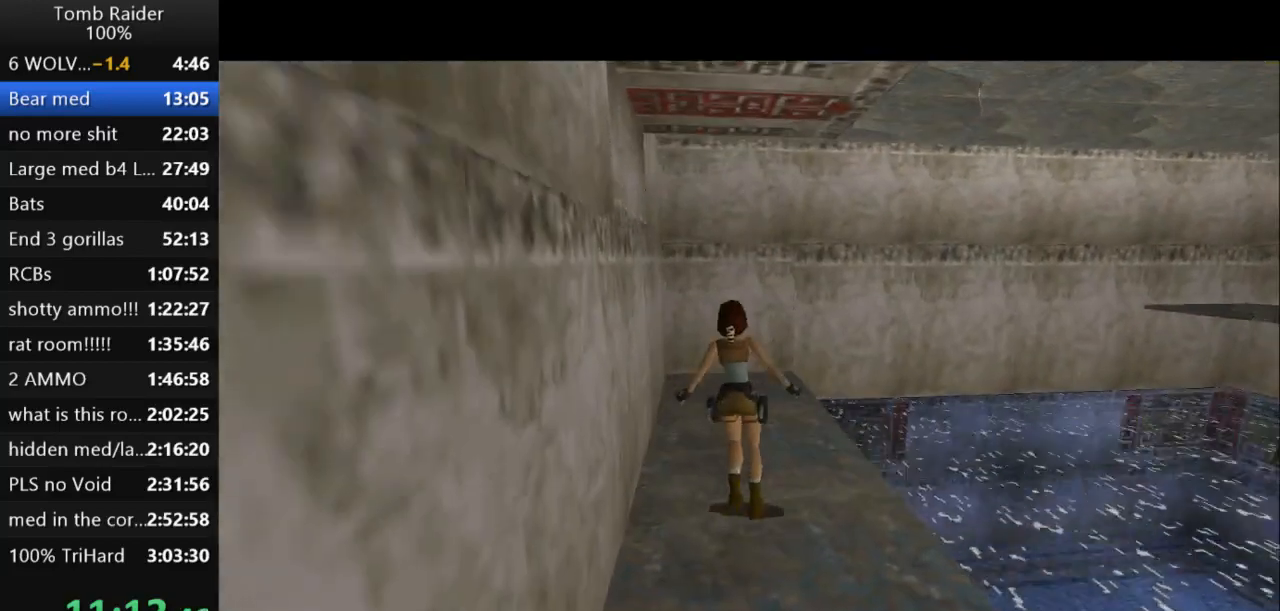
{"keys": ["jump"], "events": [[167, "up", "up"], [200, "jump", "down"], [200, "left", "up"]]}
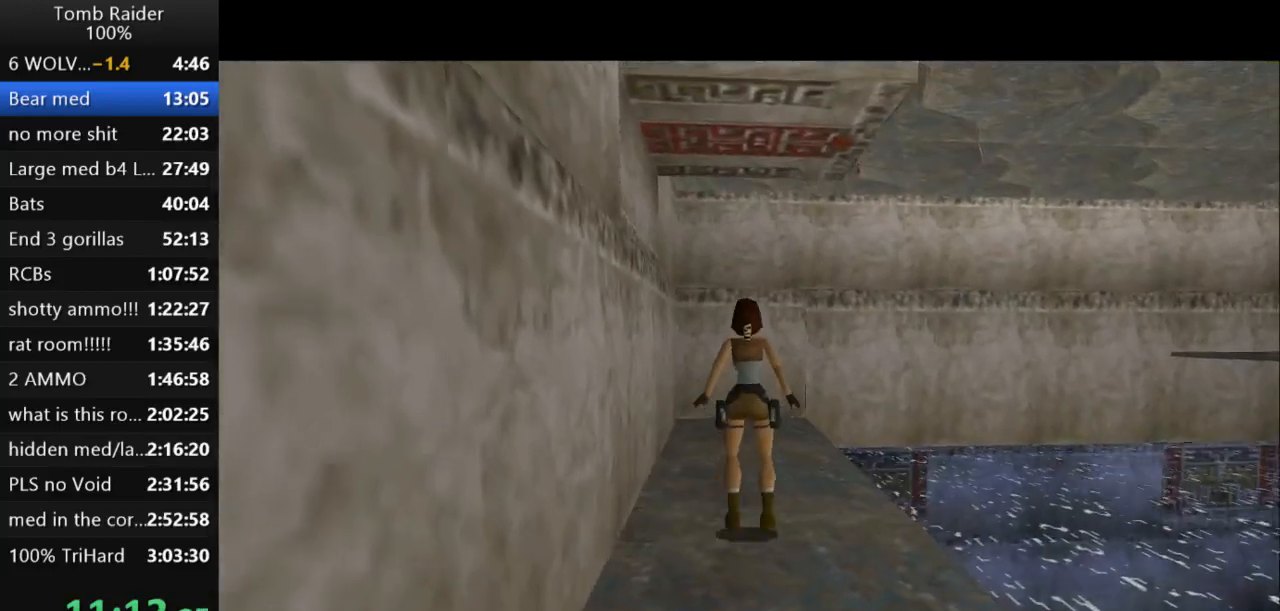
{"keys": ["action2"], "events": [[200, "action2", "down"], [267, "jump", "up"]]}
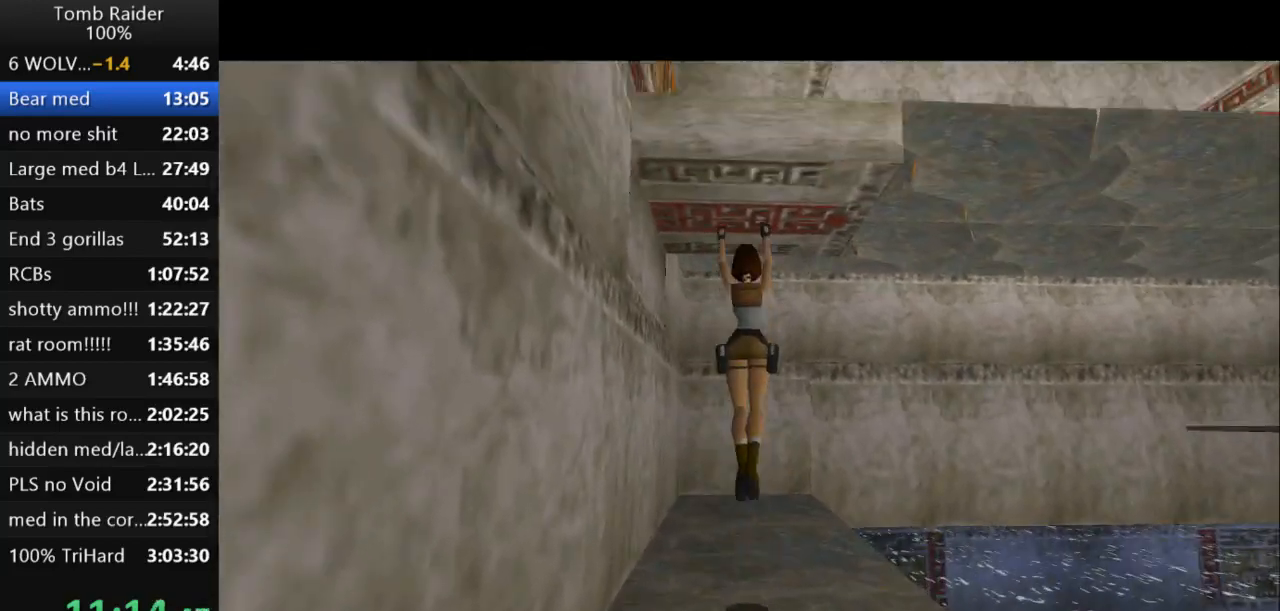
{"keys": ["action2", "up"], "events": [[167, "up", "down"]]}
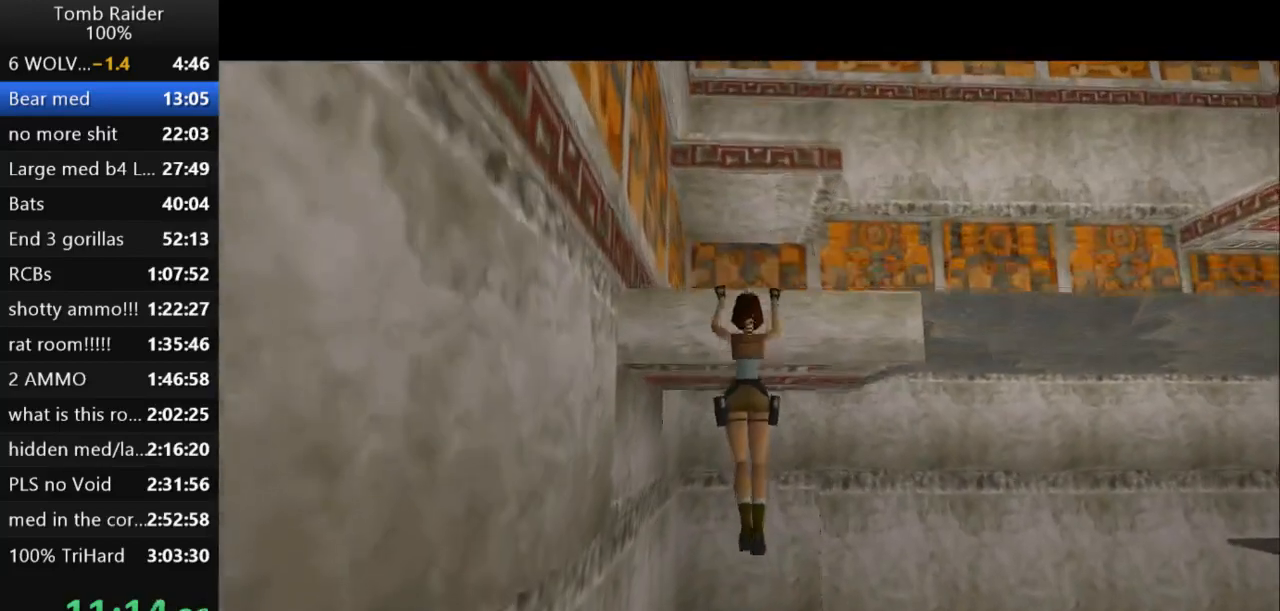
{"keys": [], "events": [[433, "action2", "up"], [467, "up", "up"]]}
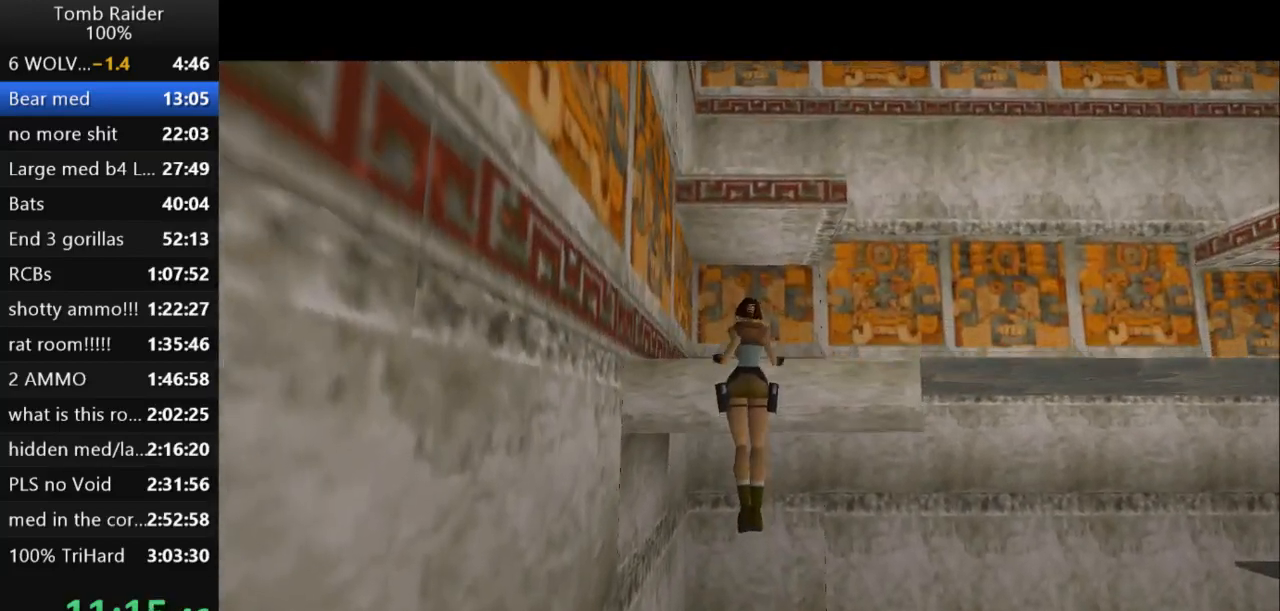
{"keys": [], "events": []}
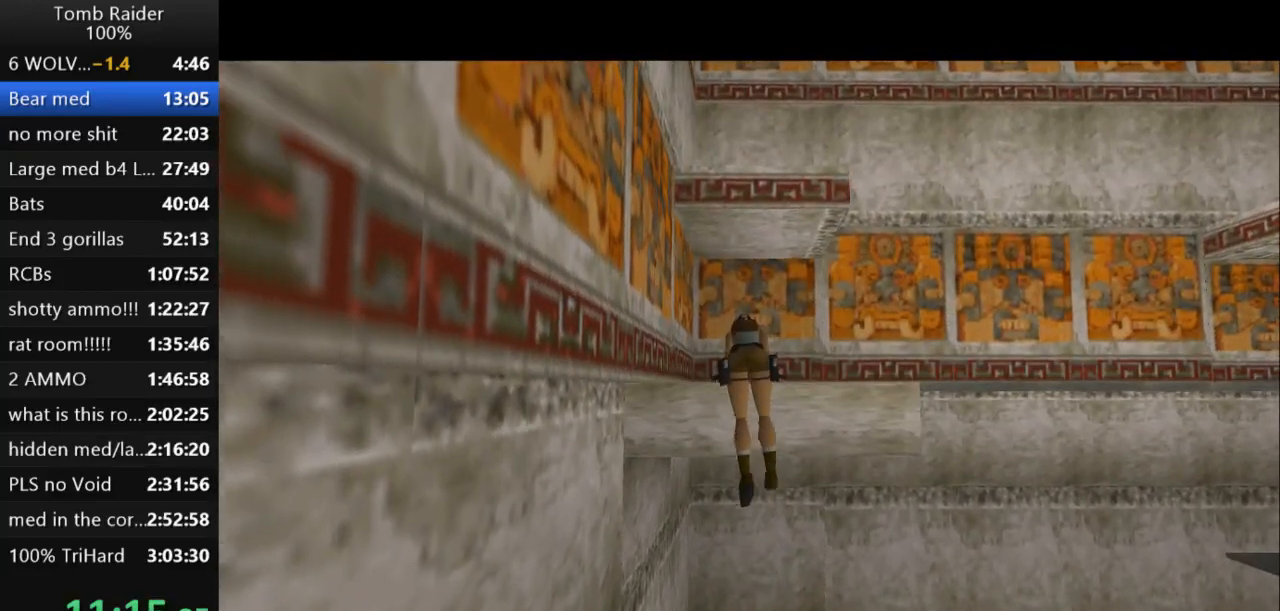
{"keys": [], "events": []}
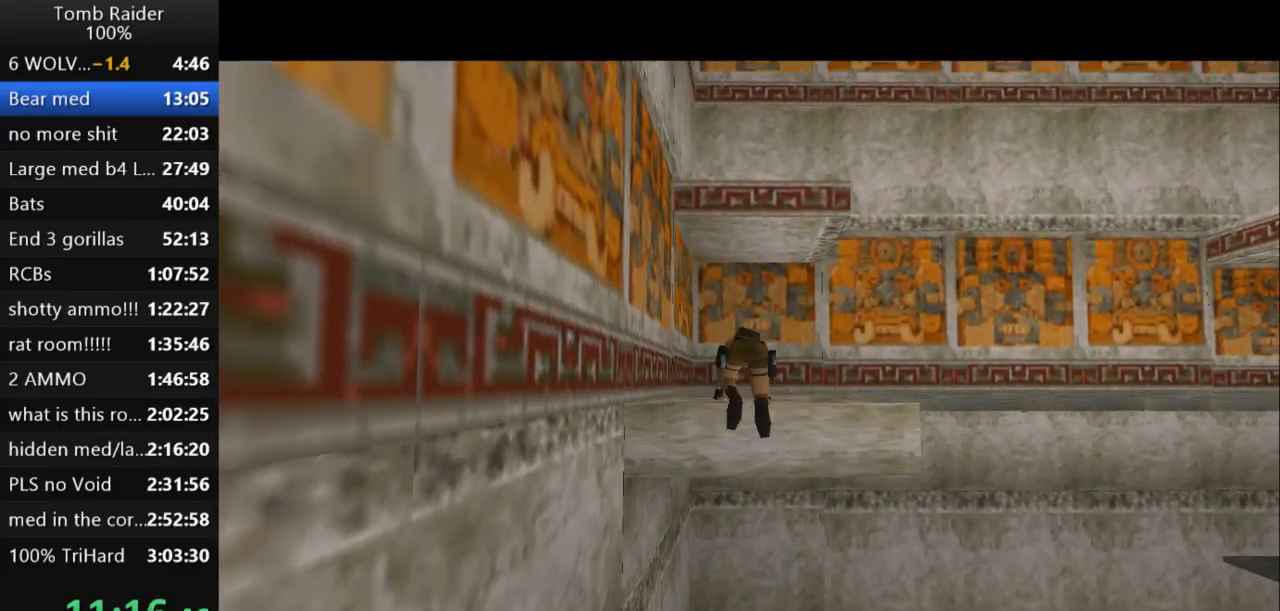
{"keys": ["jump"], "events": [[167, "jump", "down"]]}
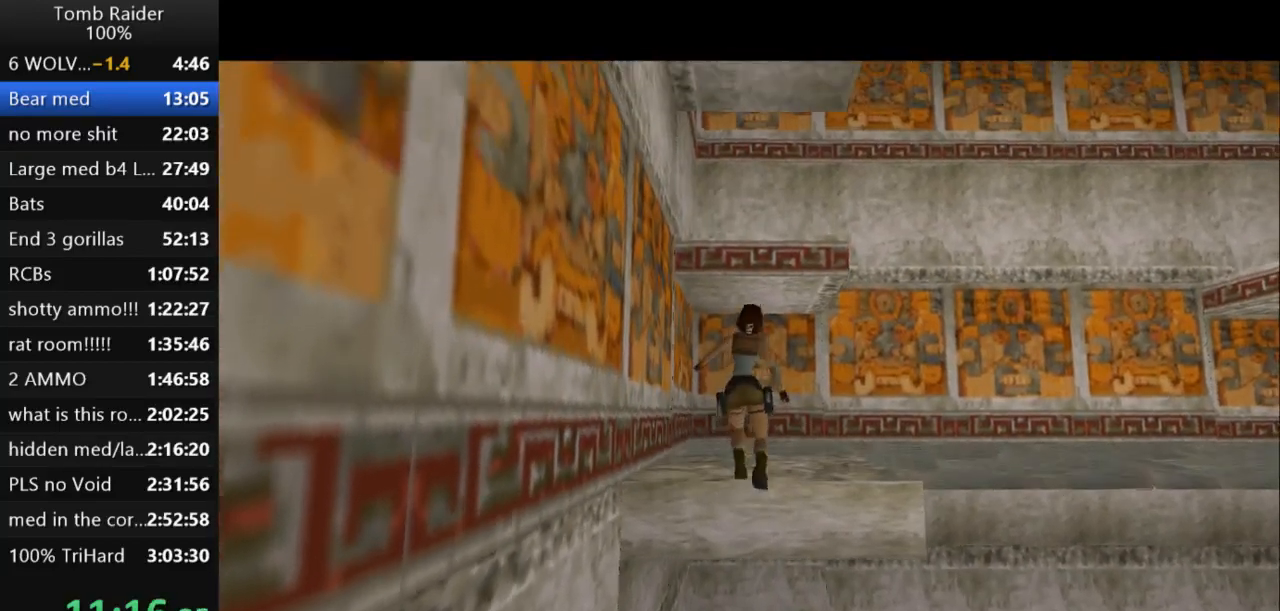
{"keys": ["jump", "up"], "events": [[267, "up", "down"]]}
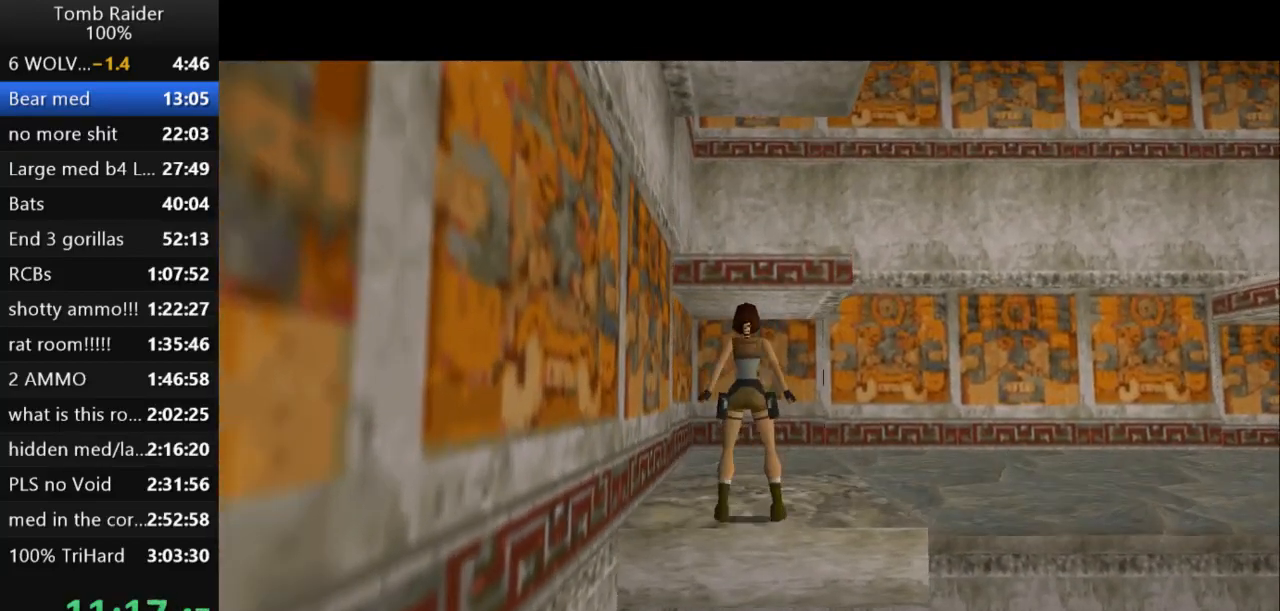
{"keys": ["action2"], "events": [[300, "up", "up"], [333, "action2", "down"], [367, "jump", "up"]]}
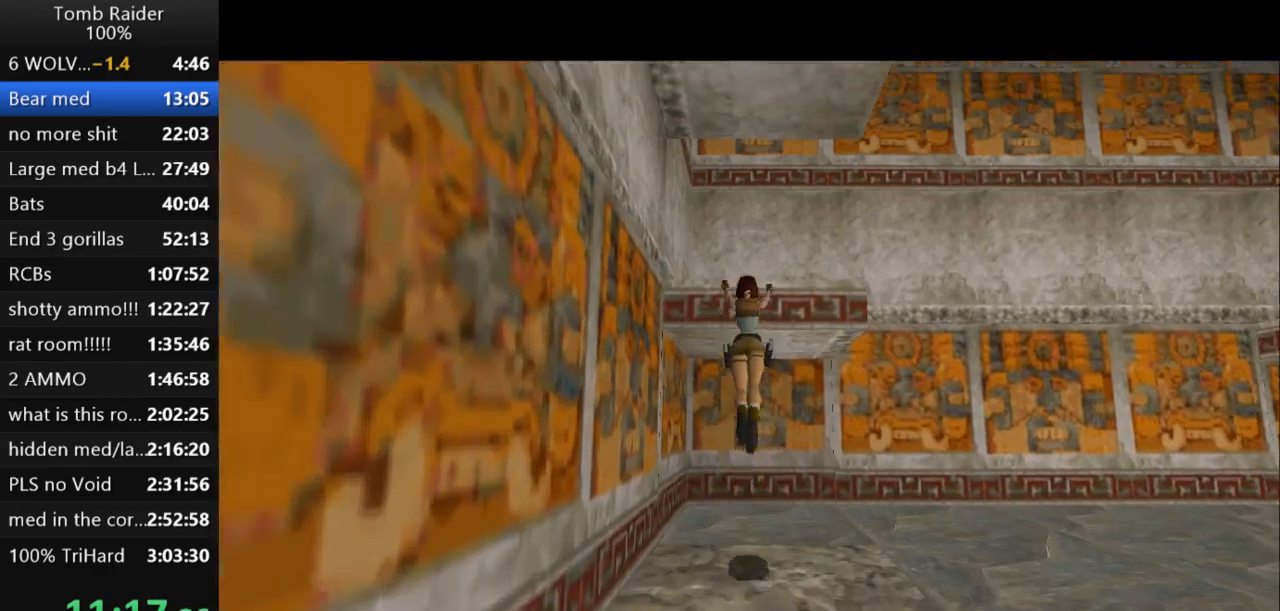
{"keys": ["action2"], "events": []}
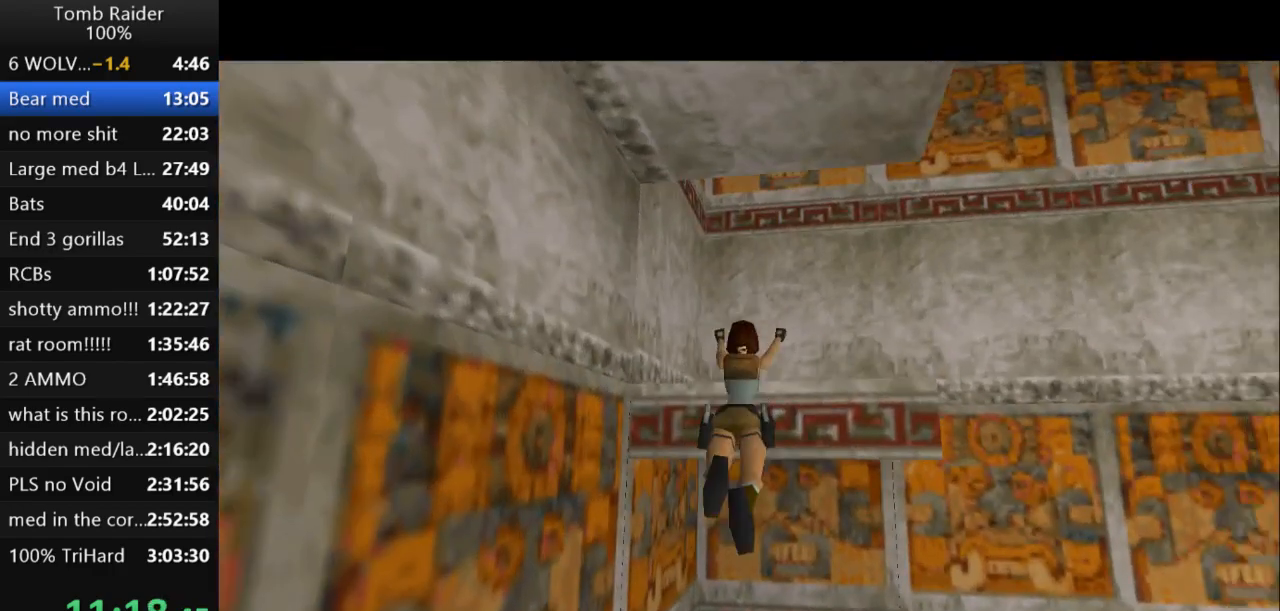
{"keys": ["jump"], "events": [[300, "jump", "down"], [333, "action2", "up"]]}
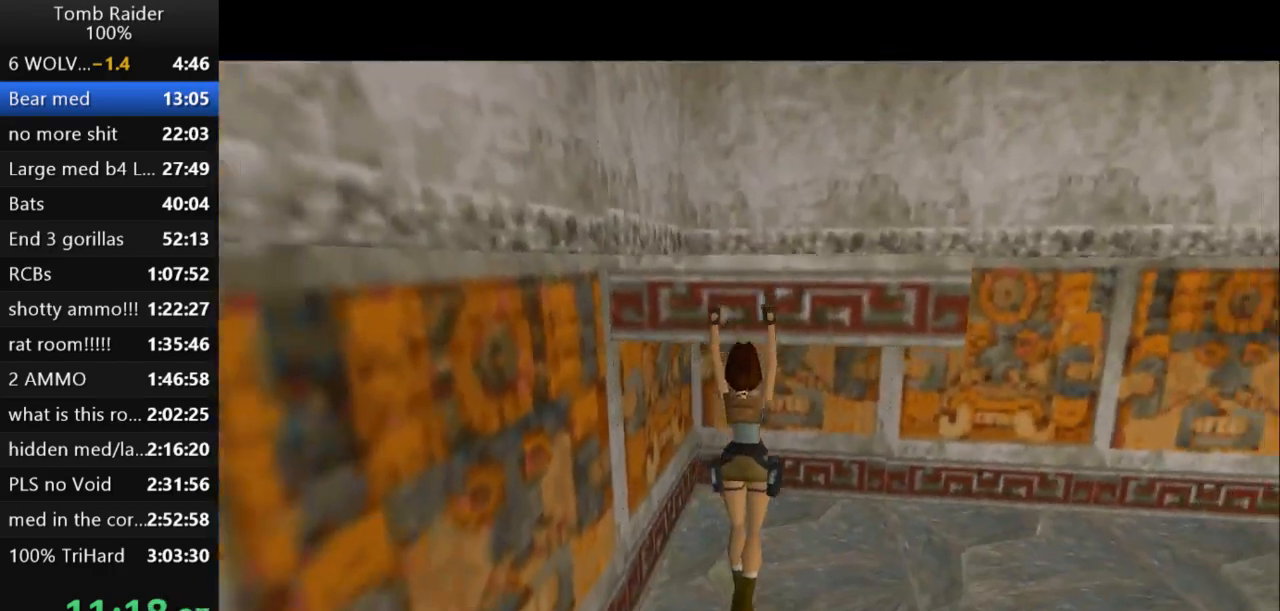
{"keys": ["action2"], "events": [[467, "action2", "down"], [500, "jump", "up"]]}
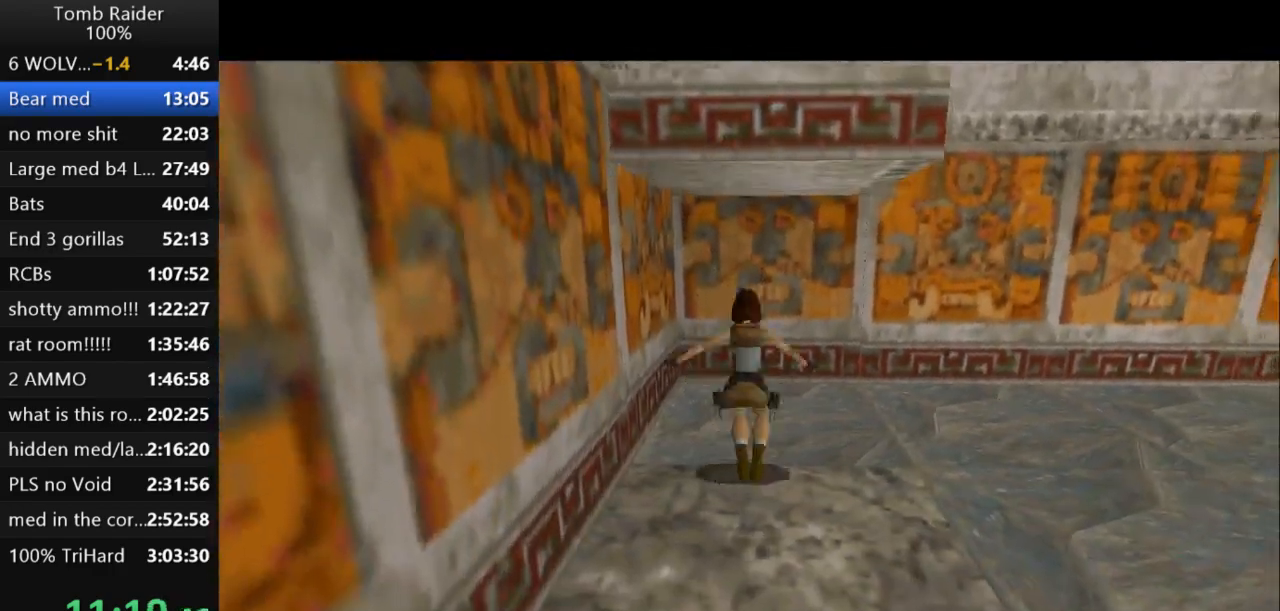
{"keys": ["action2", "up"], "events": [[233, "up", "down"]]}
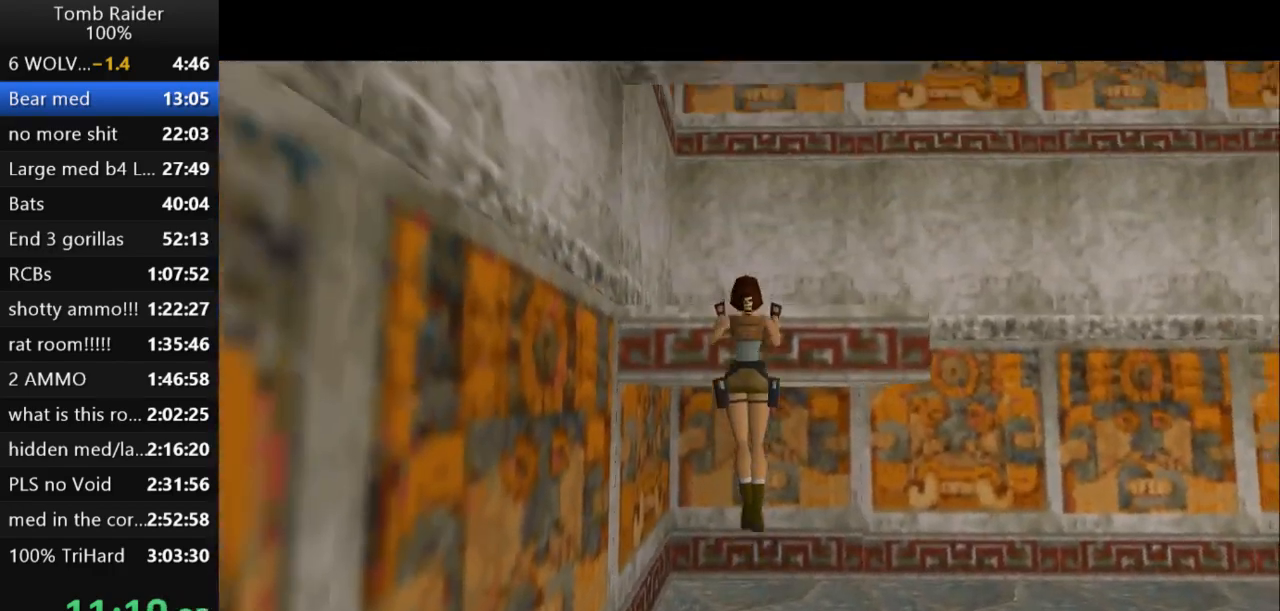
{"keys": [], "events": [[133, "up", "up"], [300, "action2", "up"]]}
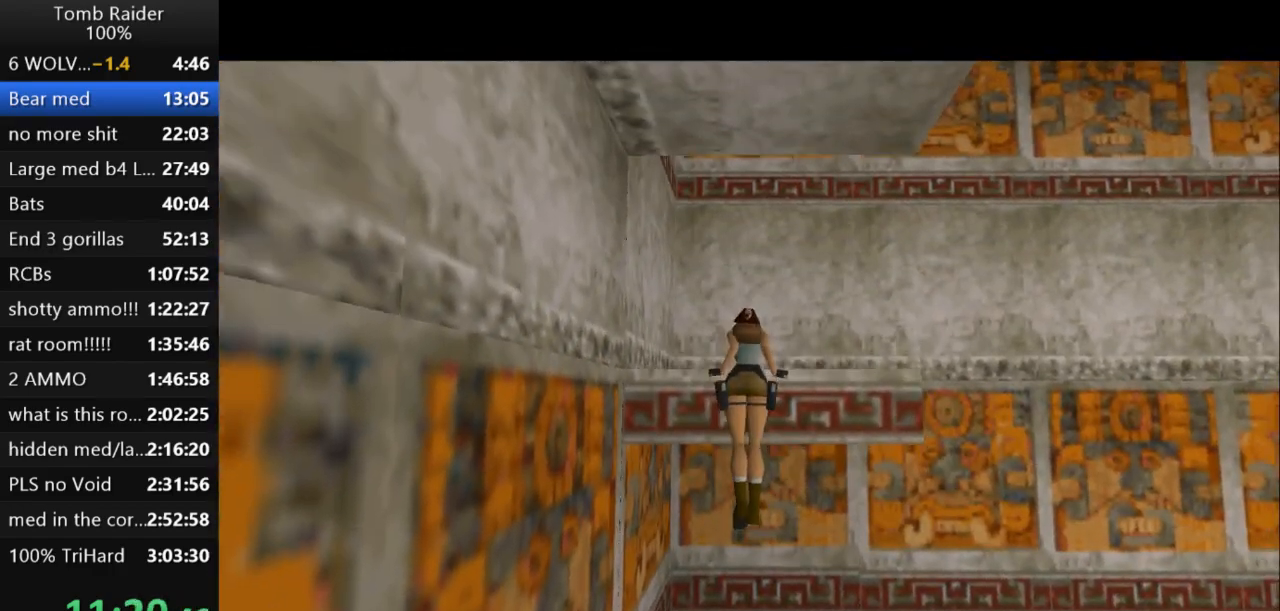
{"keys": ["roll2"], "events": [[100, "roll2", "down"]]}
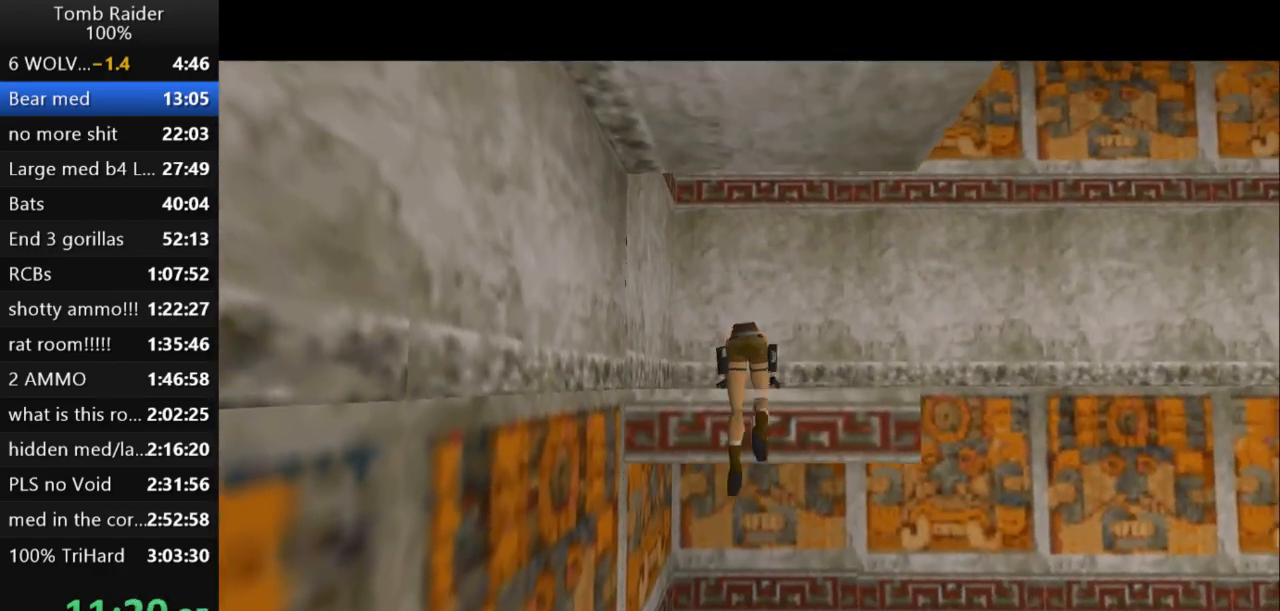
{"keys": ["roll2"], "events": []}
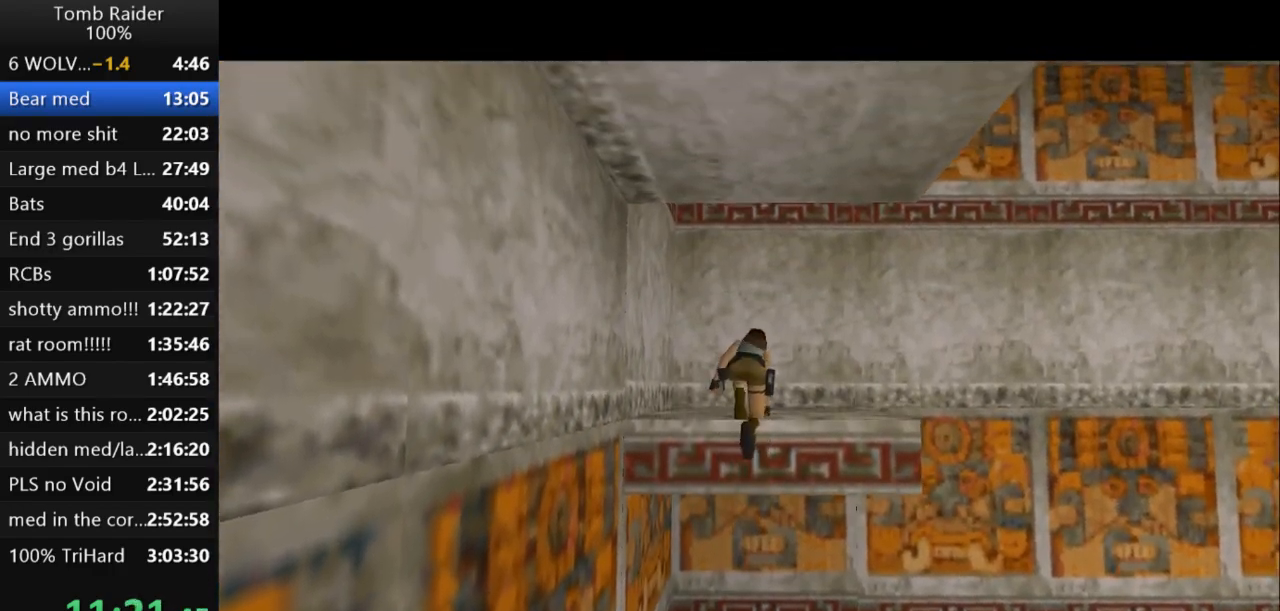
{"keys": ["roll2"], "events": []}
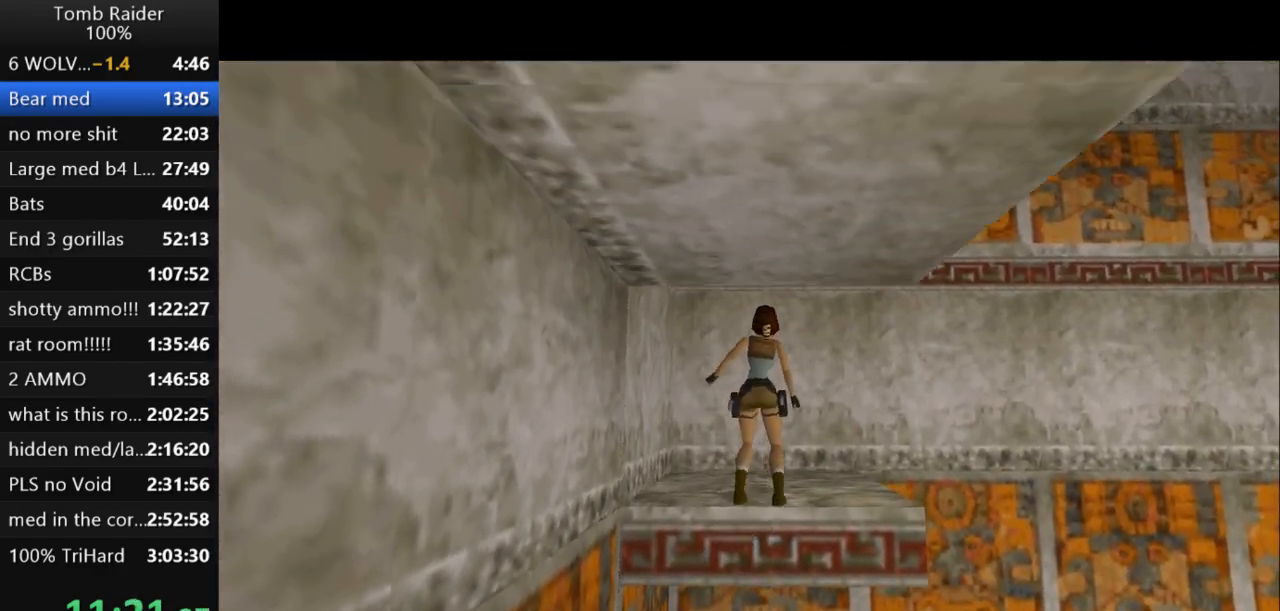
{"keys": ["guns", "roll2"], "events": [[433, "guns", "down"]]}